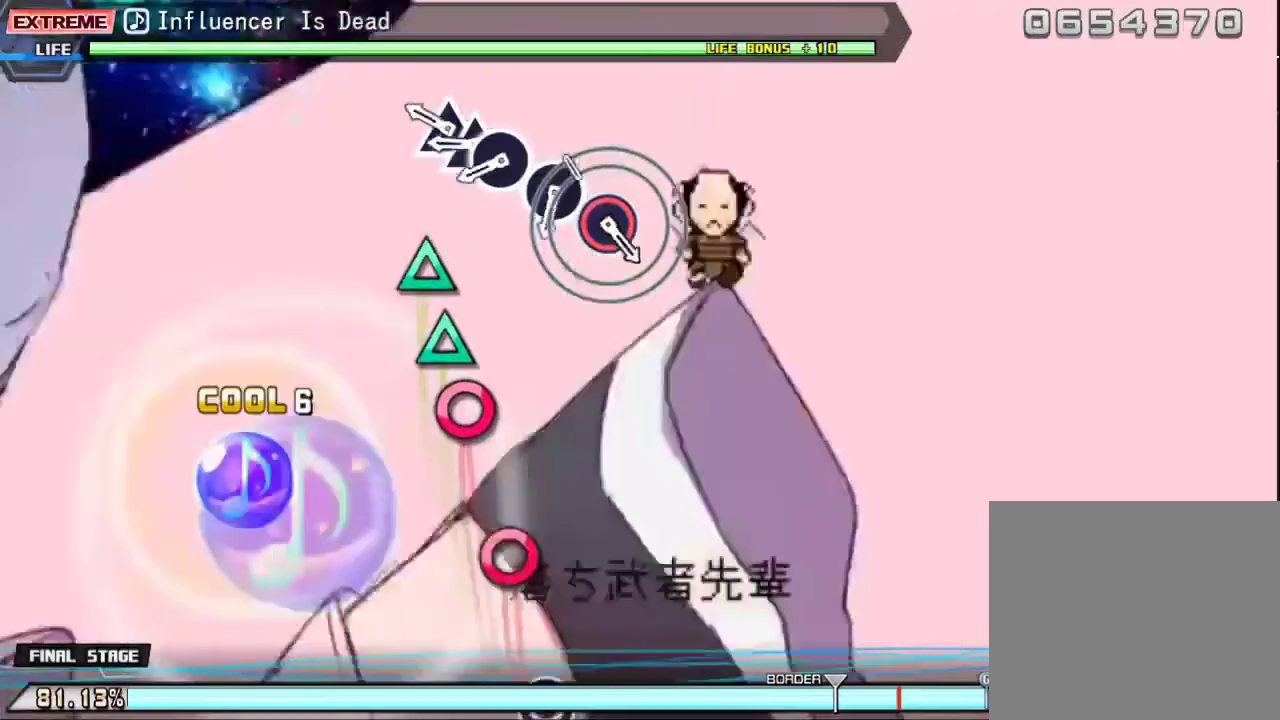
Gameplay with a controller (PlayStation layout); each line is a JSON object with the inputs held at the frame after it. "events" lists button and stick changes between this image and that frame as [ms after this image, input, new state], when the widget could be followed in between. Not read: left_stick right_stick.
{"buttons": ["CIRCLE"], "events": [[267, "TRIANGLE", "down"], [367, "DPAD_UP", "down"], [367, "TRIANGLE", "up"], [400, "DPAD_LEFT", "down"], [433, "DPAD_LEFT", "up"], [467, "CIRCLE", "down"], [500, "DPAD_UP", "up"]]}
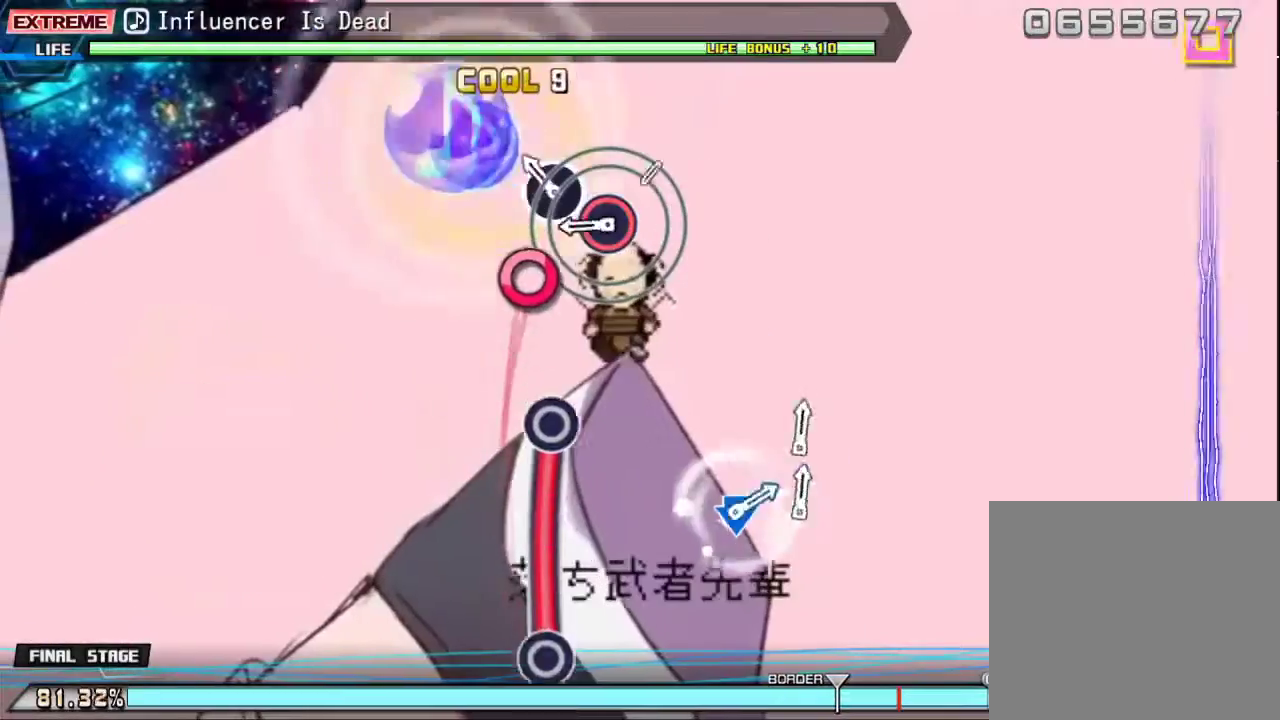
{"buttons": ["CIRCLE"], "events": [[67, "CIRCLE", "up"], [167, "CIRCLE", "down"], [267, "CIRCLE", "up"], [367, "CIRCLE", "down"]]}
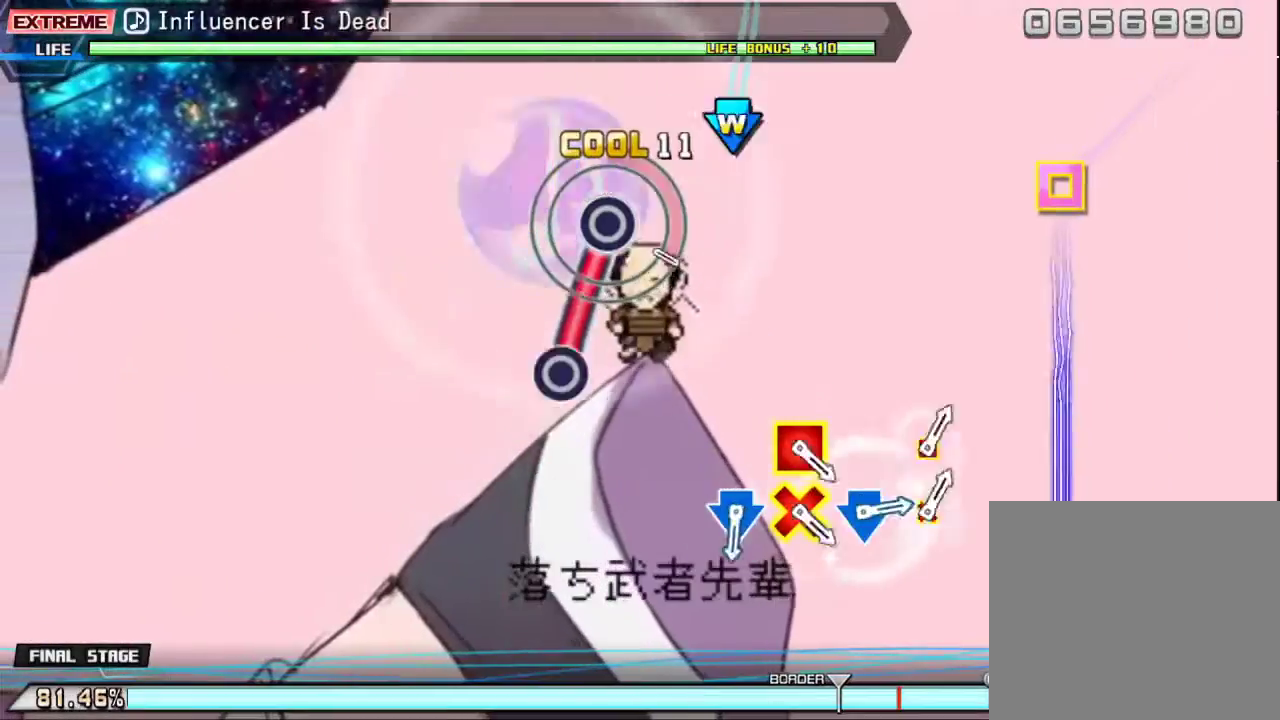
{"buttons": [], "events": [[300, "CIRCLE", "up"]]}
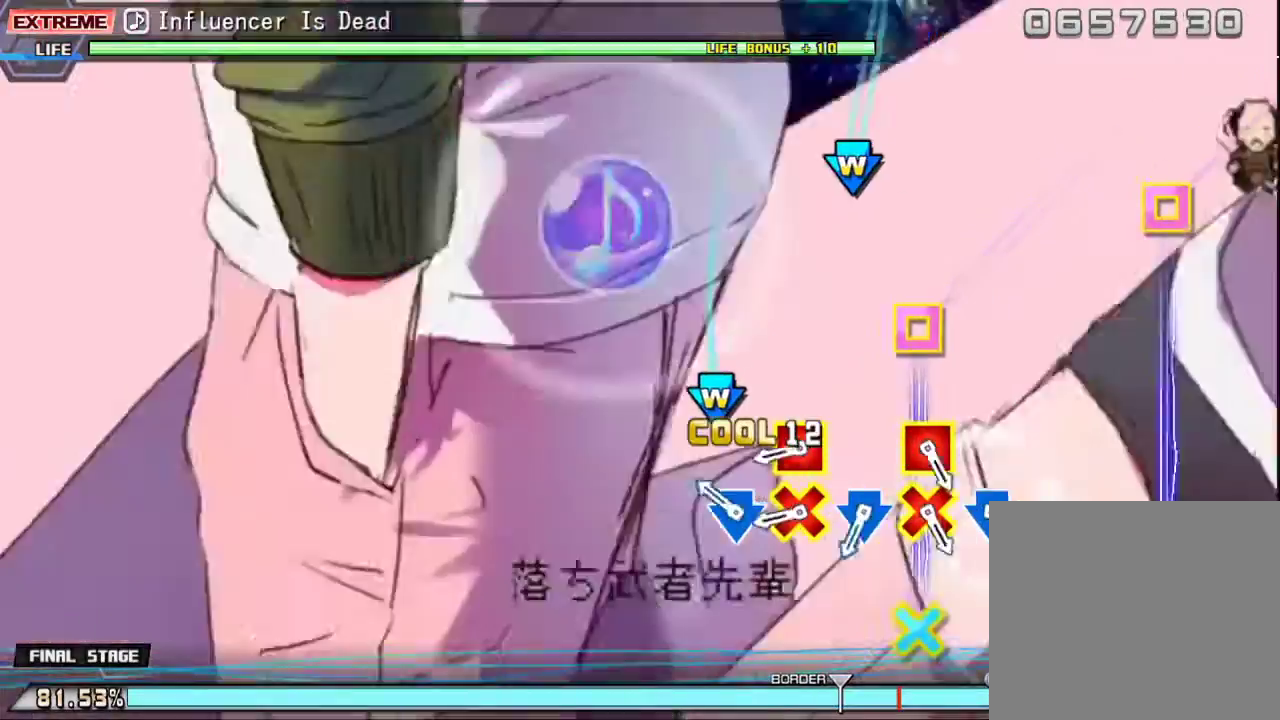
{"buttons": ["CROSS", "DPAD_LEFT"], "events": [[200, "DPAD_DOWN", "down"], [233, "CROSS", "down"], [300, "CROSS", "up"], [300, "DPAD_DOWN", "up"], [400, "DPAD_LEFT", "down"], [433, "CROSS", "down"]]}
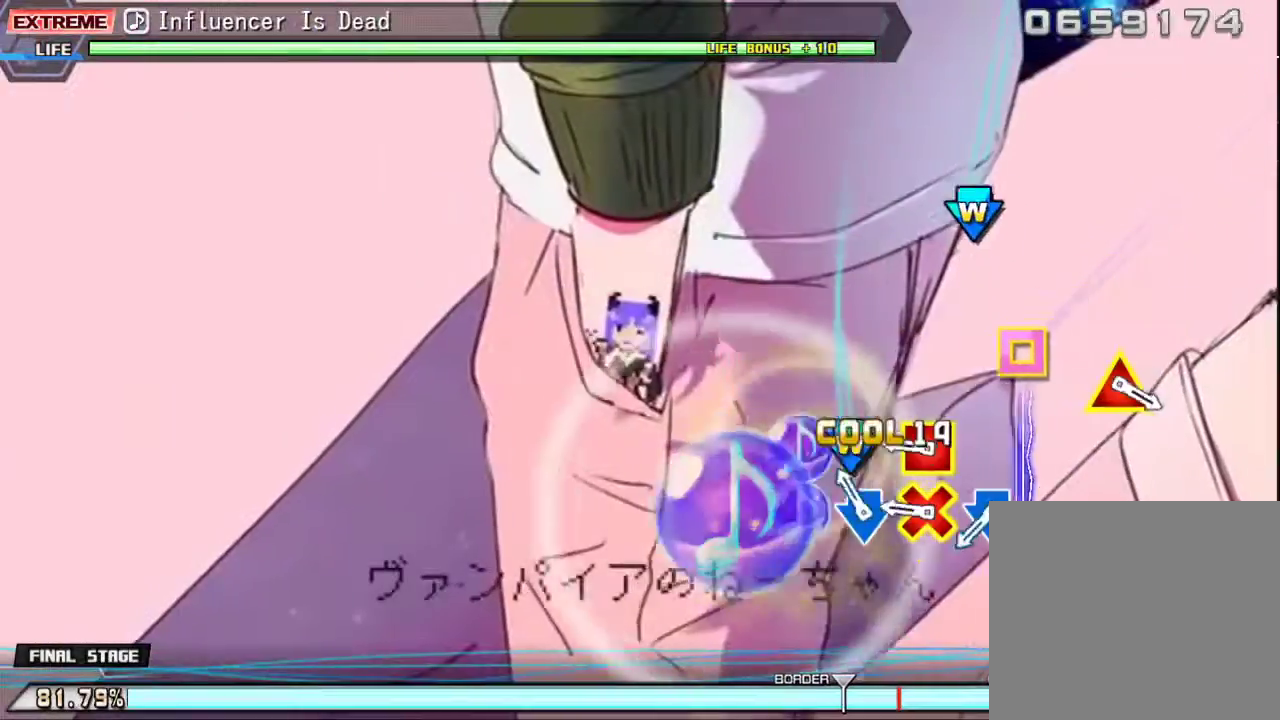
{"buttons": [], "events": [[33, "CROSS", "up"], [33, "DPAD_LEFT", "up"], [133, "CROSS", "down"], [133, "DPAD_DOWN", "down"], [233, "CROSS", "up"], [233, "DPAD_DOWN", "up"], [333, "DPAD_LEFT", "down"], [367, "CROSS", "down"], [433, "DPAD_LEFT", "up"], [467, "CROSS", "up"]]}
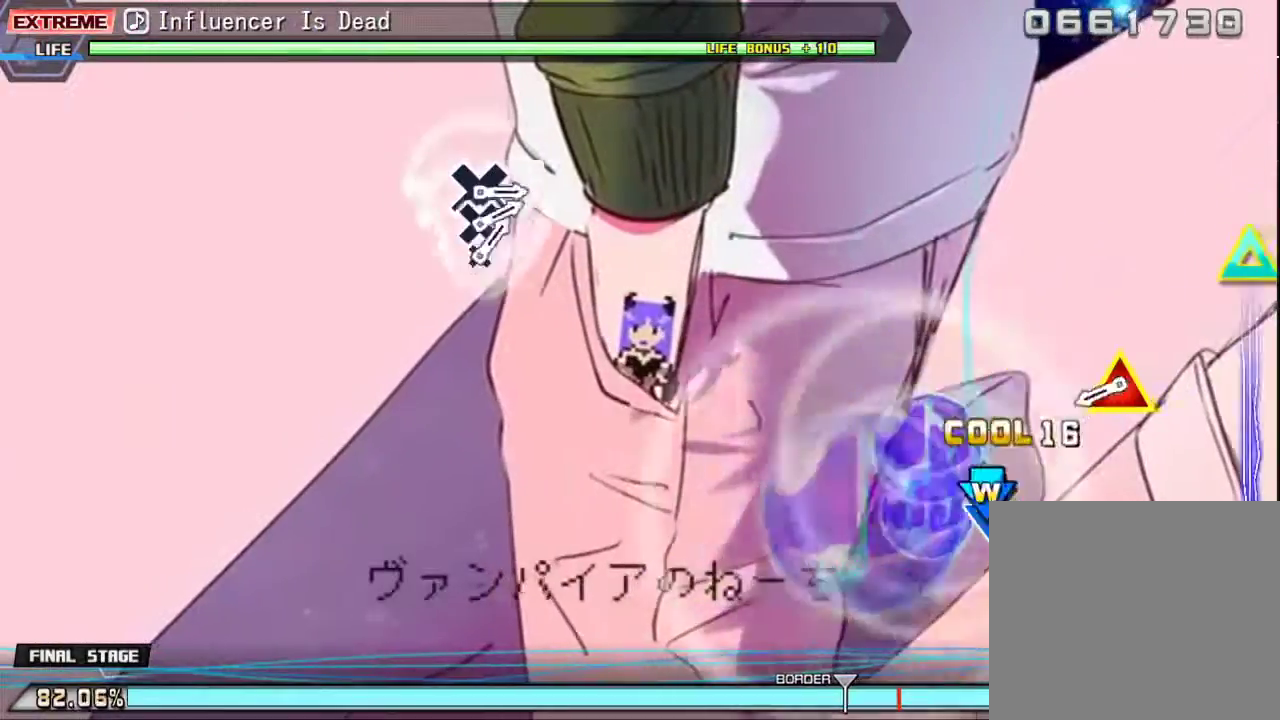
{"buttons": ["CIRCLE", "DPAD_UP"], "events": [[33, "DPAD_DOWN", "down"], [67, "CROSS", "down"], [67, "DPAD_LEFT", "down"], [100, "DPAD_LEFT", "up"], [200, "DPAD_DOWN", "up"], [233, "CROSS", "up"], [467, "CIRCLE", "down"], [467, "DPAD_UP", "down"]]}
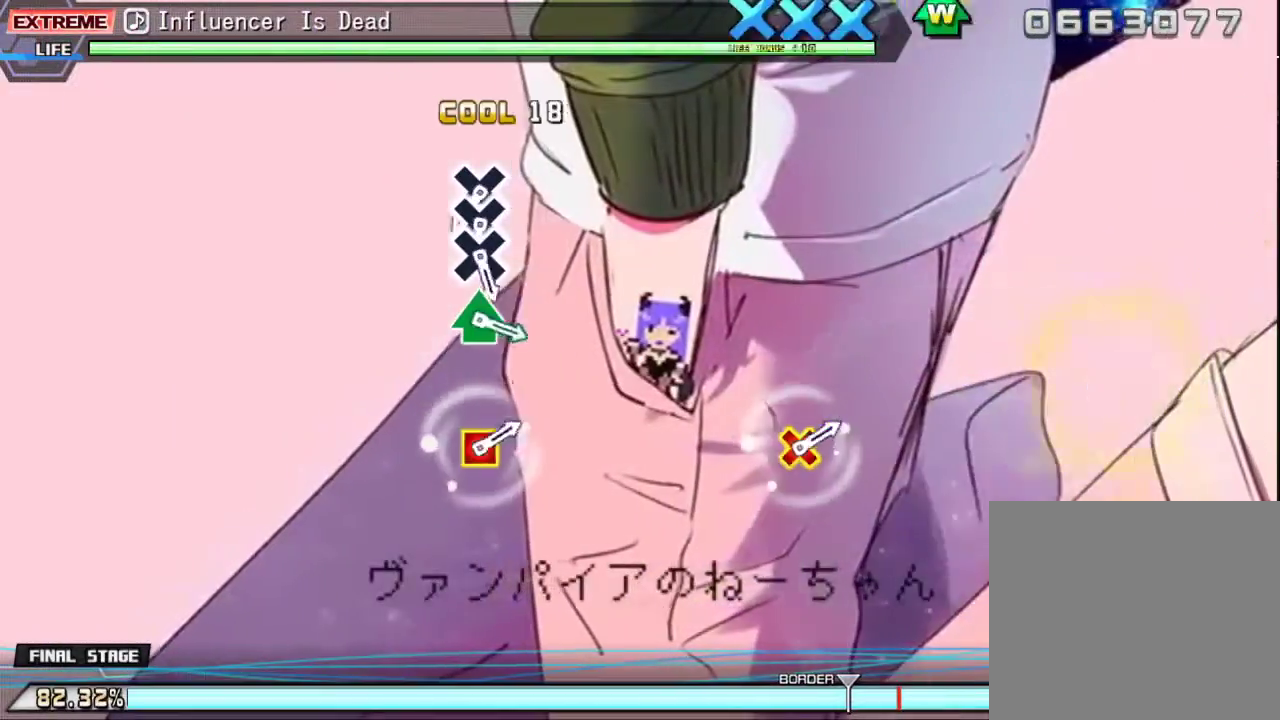
{"buttons": [], "events": [[200, "CIRCLE", "up"], [200, "DPAD_UP", "up"]]}
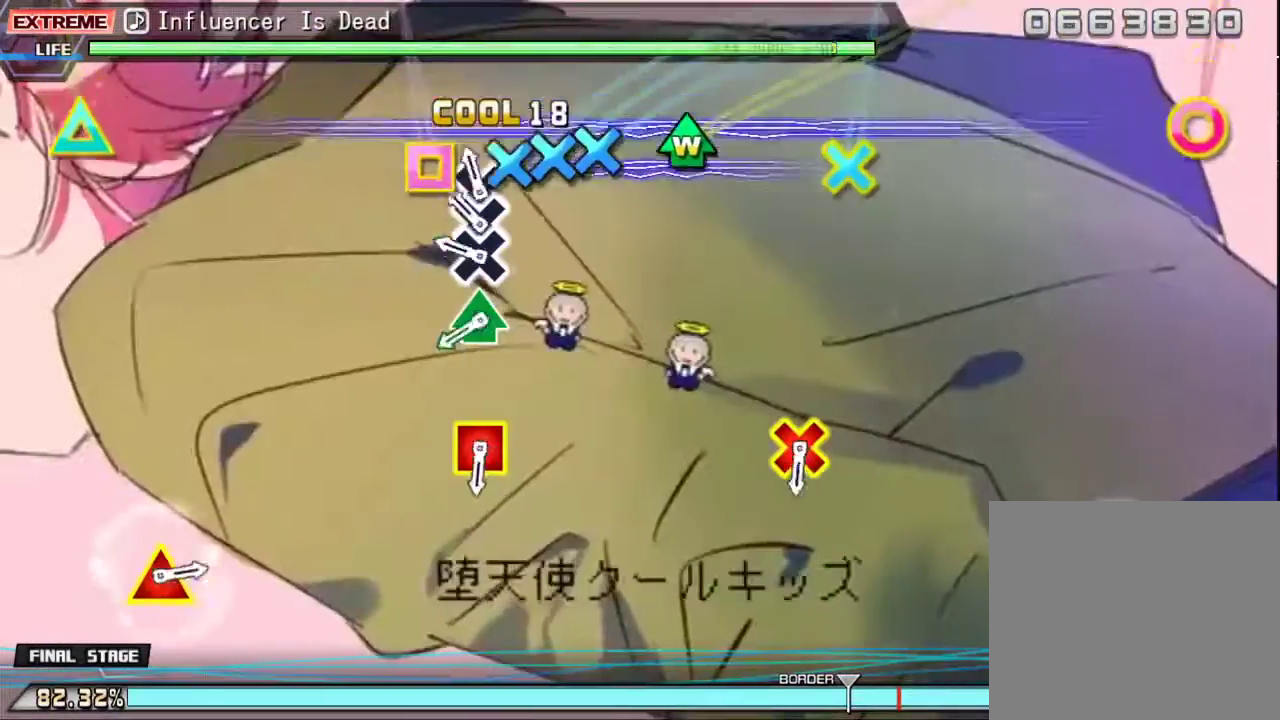
{"buttons": ["TRIANGLE", "DPAD_UP"], "events": [[100, "CROSS", "down"], [167, "DPAD_DOWN", "down"], [200, "CROSS", "up"], [300, "CROSS", "down"], [300, "DPAD_DOWN", "up"], [367, "CROSS", "up"], [500, "DPAD_UP", "down"], [500, "TRIANGLE", "down"]]}
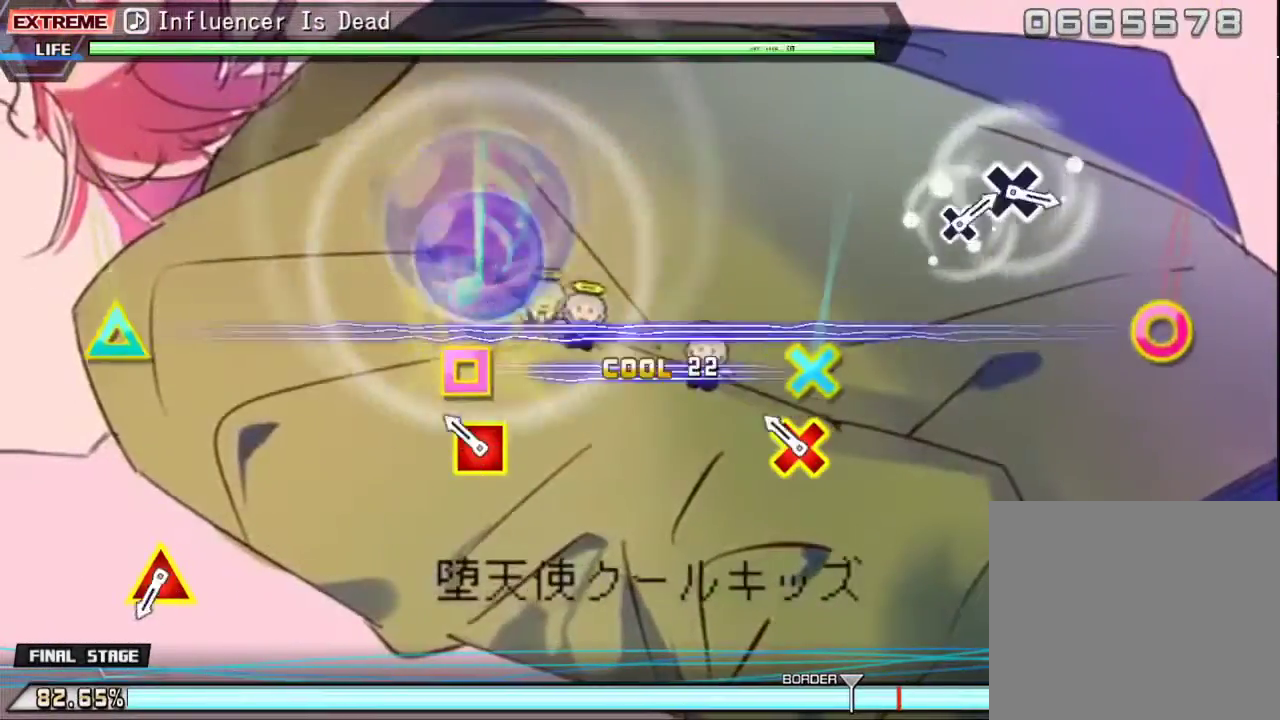
{"buttons": [], "events": [[100, "TRIANGLE", "up"], [133, "DPAD_UP", "up"], [267, "CROSS", "down"], [267, "DPAD_LEFT", "down"], [433, "CROSS", "up"], [467, "DPAD_LEFT", "up"]]}
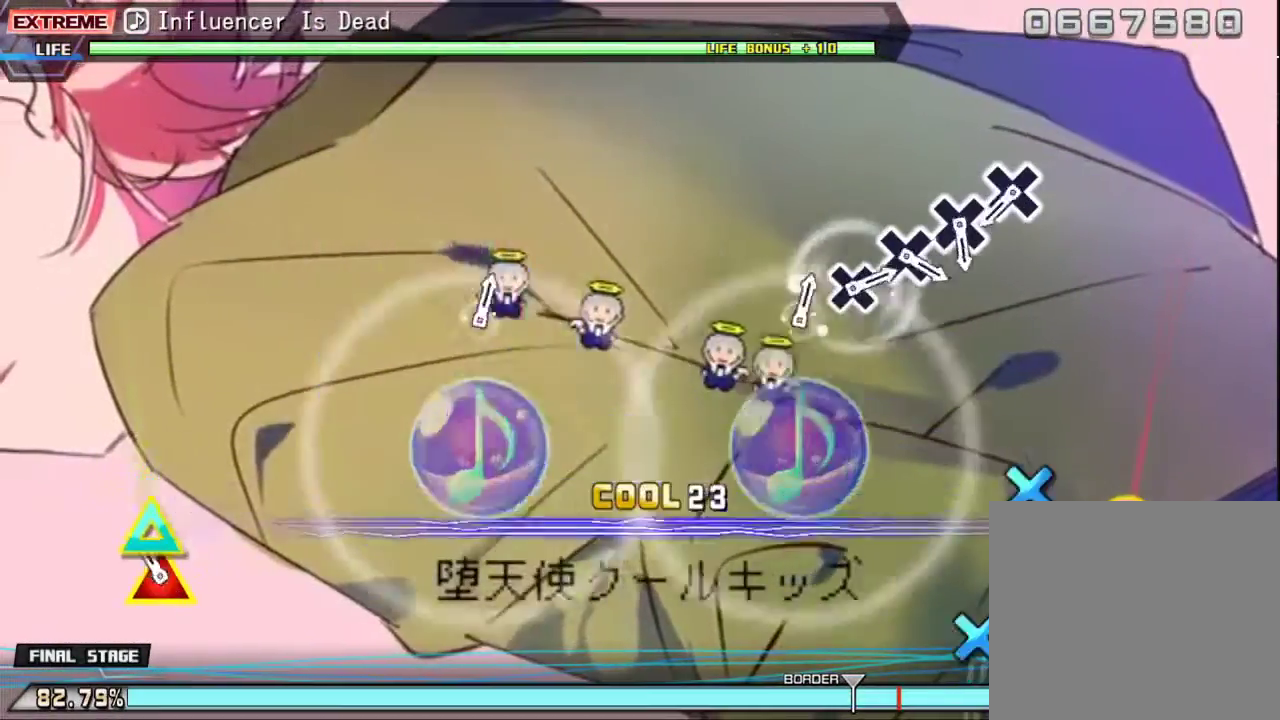
{"buttons": [], "events": [[133, "CIRCLE", "down"], [133, "DPAD_UP", "down"], [300, "CIRCLE", "up"], [333, "DPAD_UP", "up"]]}
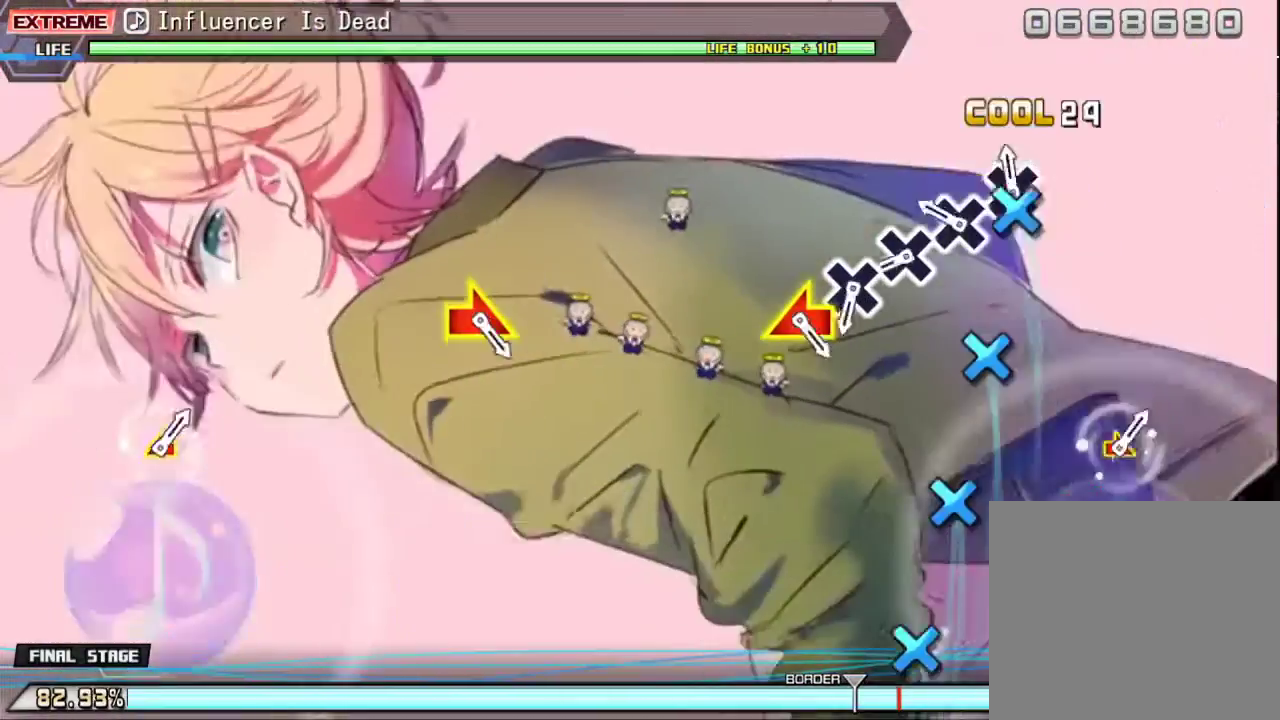
{"buttons": ["CROSS"], "events": [[67, "CROSS", "down"], [133, "CROSS", "up"], [267, "CROSS", "down"], [367, "CROSS", "up"], [467, "CROSS", "down"]]}
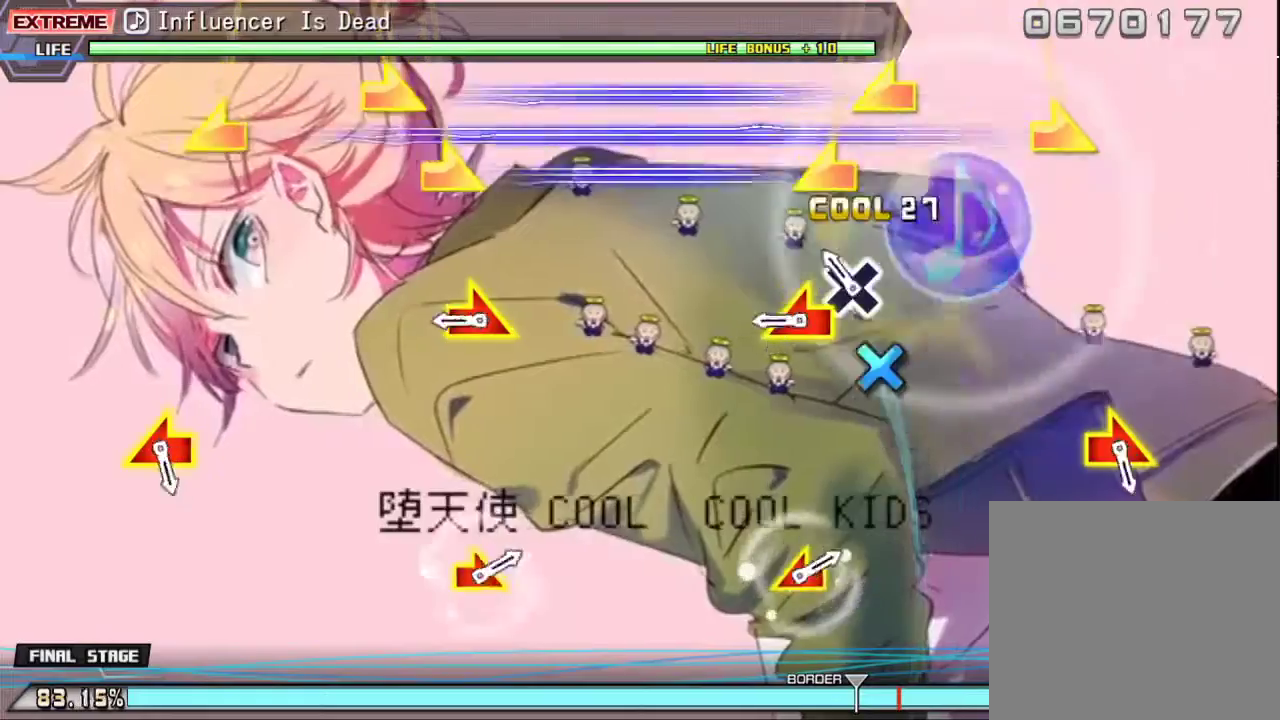
{"buttons": ["L3", "DPAD_RIGHT"], "events": [[67, "CROSS", "up"], [167, "CROSS", "down"], [233, "CROSS", "up"], [367, "L3", "down"], [400, "DPAD_RIGHT", "down"]]}
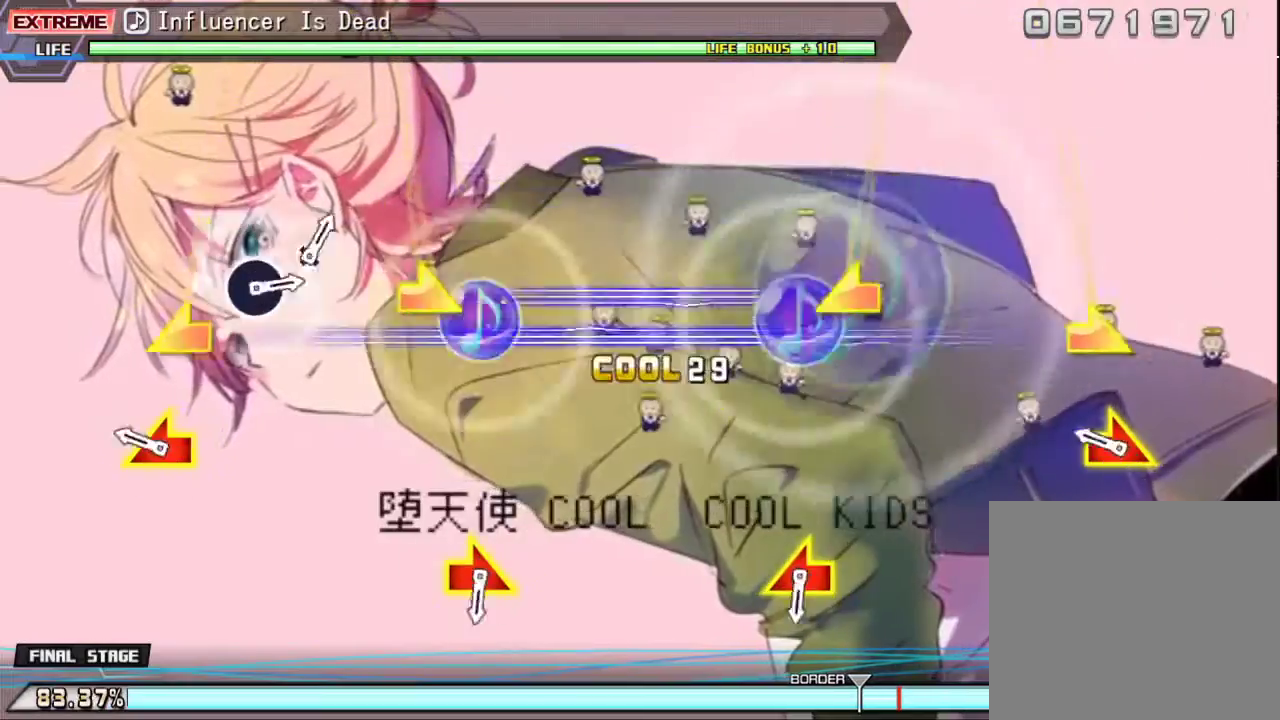
{"buttons": [], "events": [[33, "L3", "up"], [67, "DPAD_RIGHT", "up"], [300, "DPAD_LEFT", "down"], [300, "R3", "down"], [400, "DPAD_LEFT", "up"], [400, "R3", "up"]]}
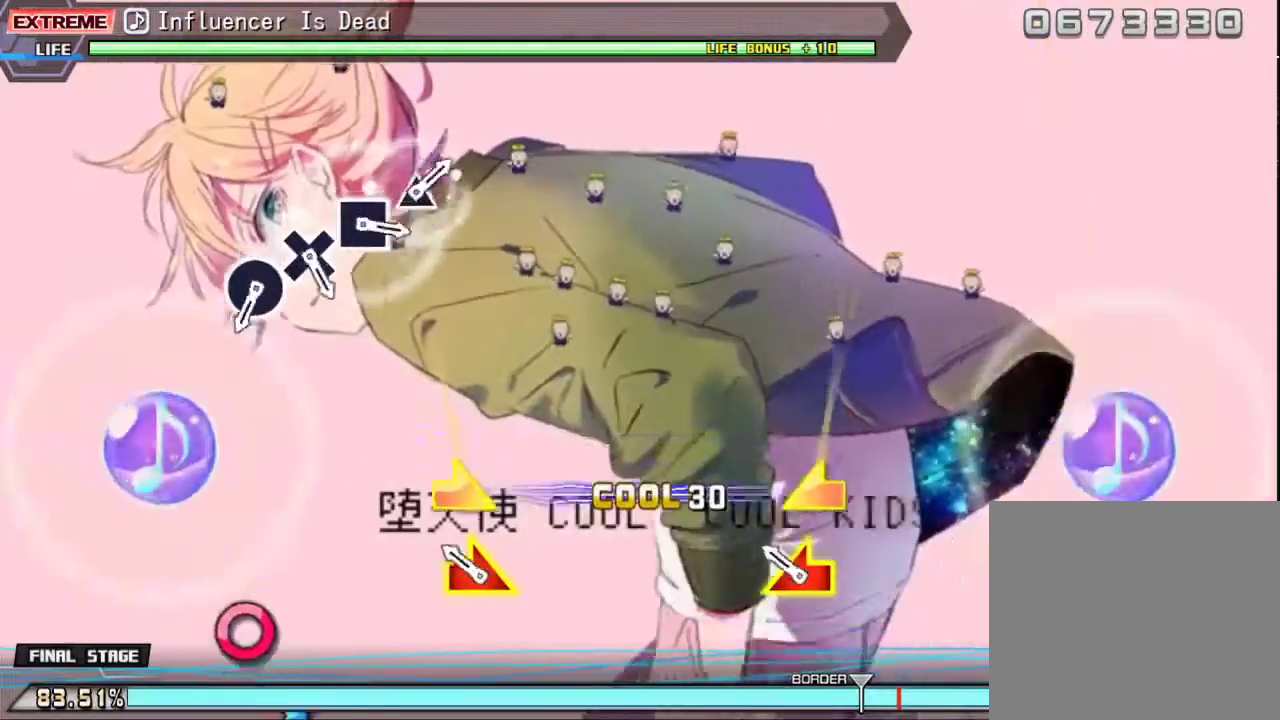
{"buttons": [], "events": [[233, "L3", "down"], [267, "DPAD_RIGHT", "down"], [333, "L3", "up"], [367, "DPAD_RIGHT", "up"]]}
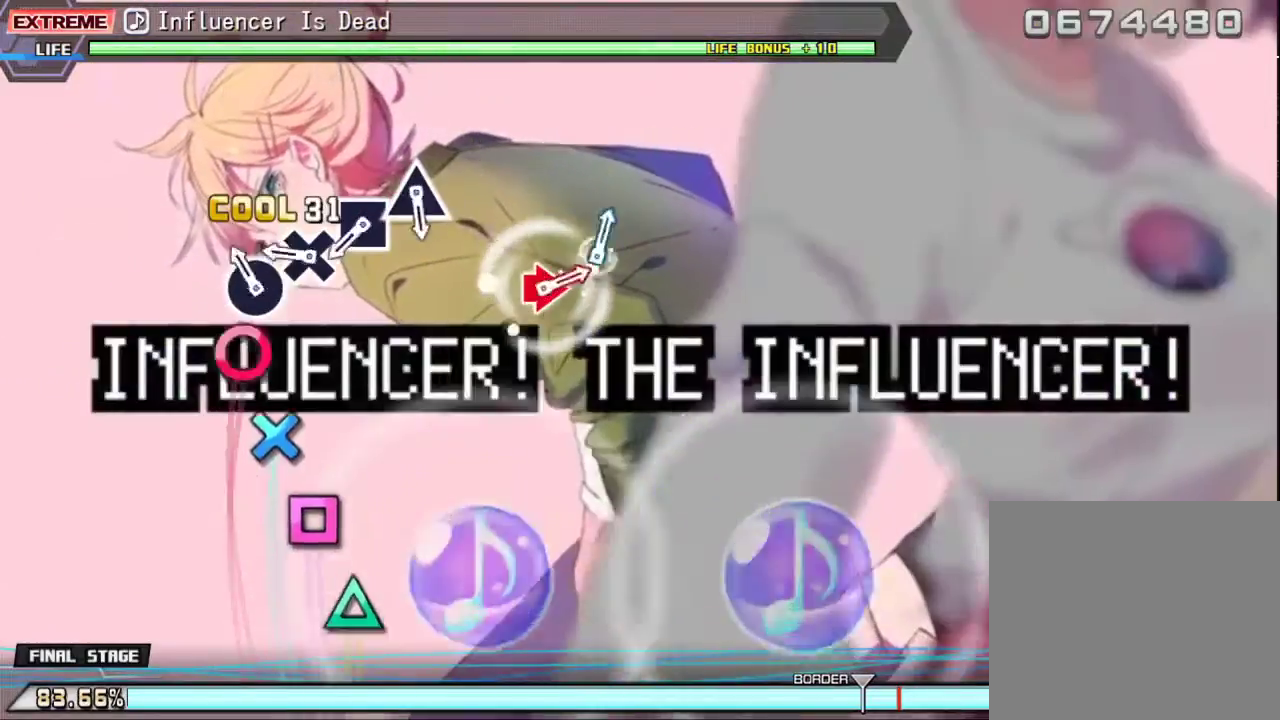
{"buttons": [], "events": [[133, "CIRCLE", "down"], [233, "CIRCLE", "up"], [367, "CROSS", "down"], [433, "CROSS", "up"]]}
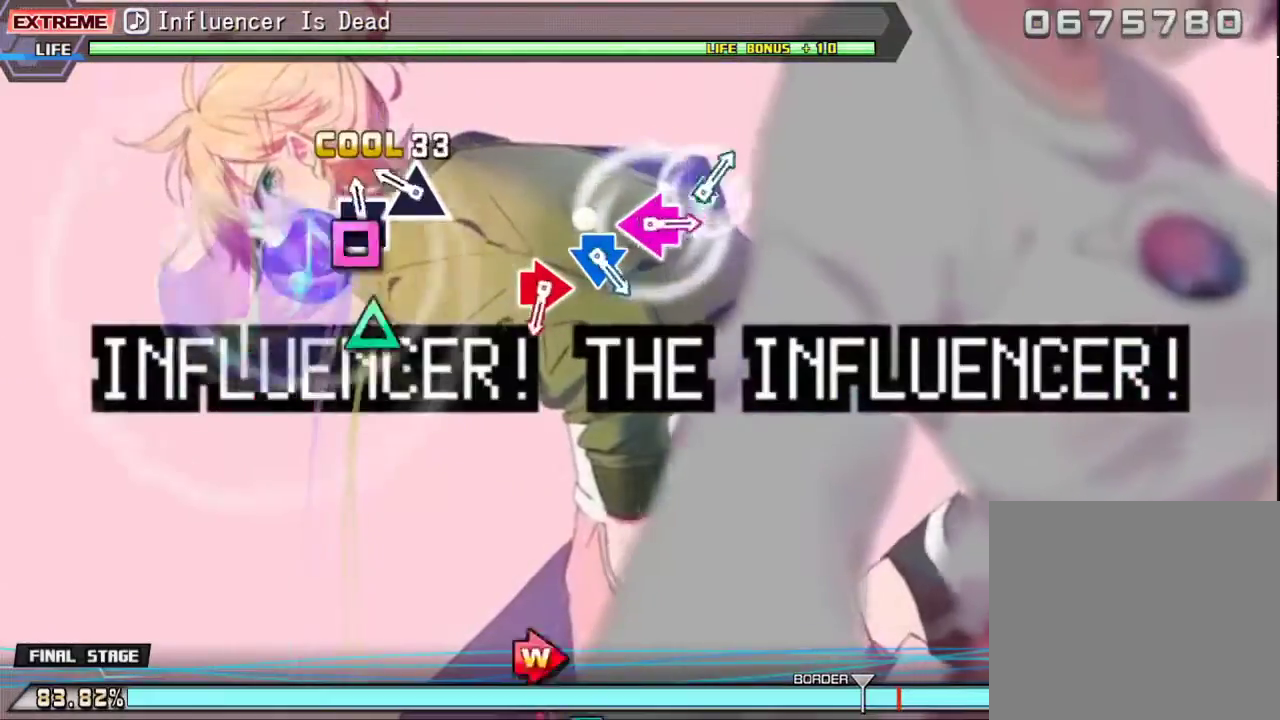
{"buttons": [], "events": [[67, "SQUARE", "down"], [133, "SQUARE", "up"], [267, "TRIANGLE", "down"], [400, "TRIANGLE", "up"]]}
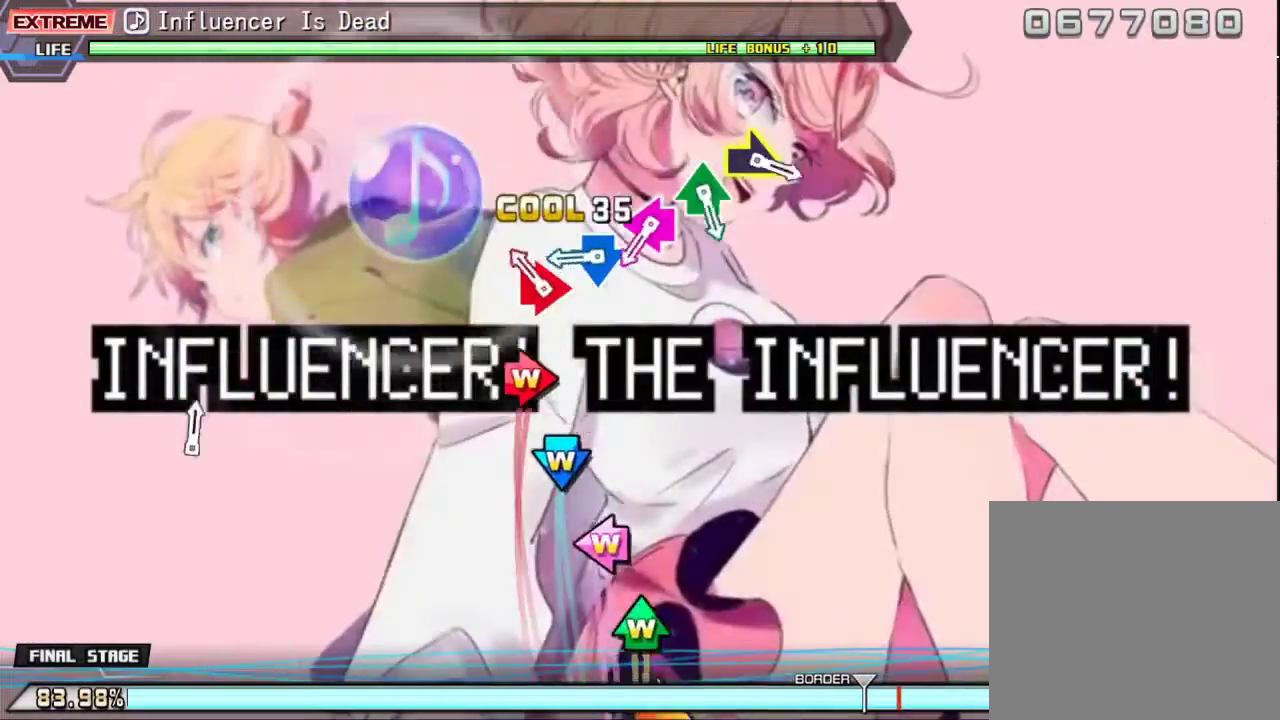
{"buttons": [], "events": [[167, "CIRCLE", "down"], [167, "DPAD_RIGHT", "down"], [267, "CIRCLE", "up"], [267, "DPAD_RIGHT", "up"], [400, "CROSS", "down"], [400, "DPAD_DOWN", "down"], [500, "CROSS", "up"], [500, "DPAD_DOWN", "up"]]}
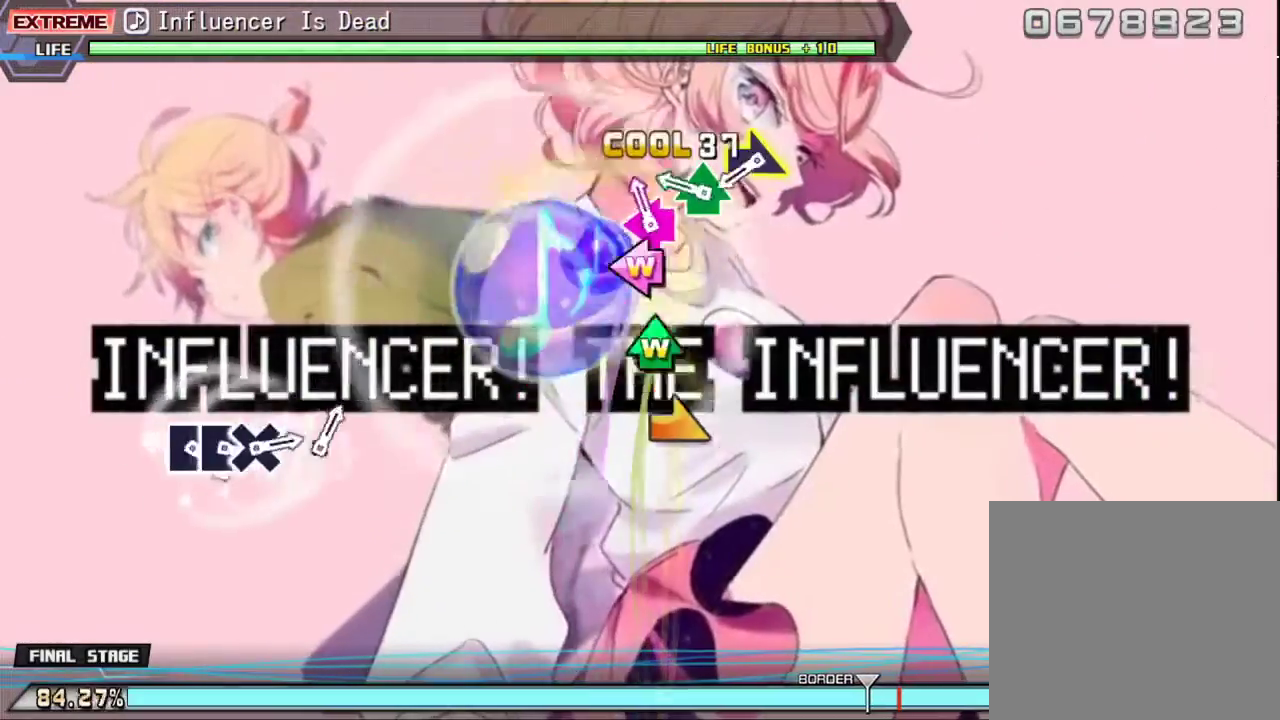
{"buttons": [], "events": [[100, "DPAD_LEFT", "down"], [100, "SQUARE", "down"], [200, "SQUARE", "up"], [267, "DPAD_LEFT", "up"], [300, "TRIANGLE", "down"], [333, "DPAD_UP", "down"], [400, "TRIANGLE", "up"], [467, "DPAD_UP", "up"]]}
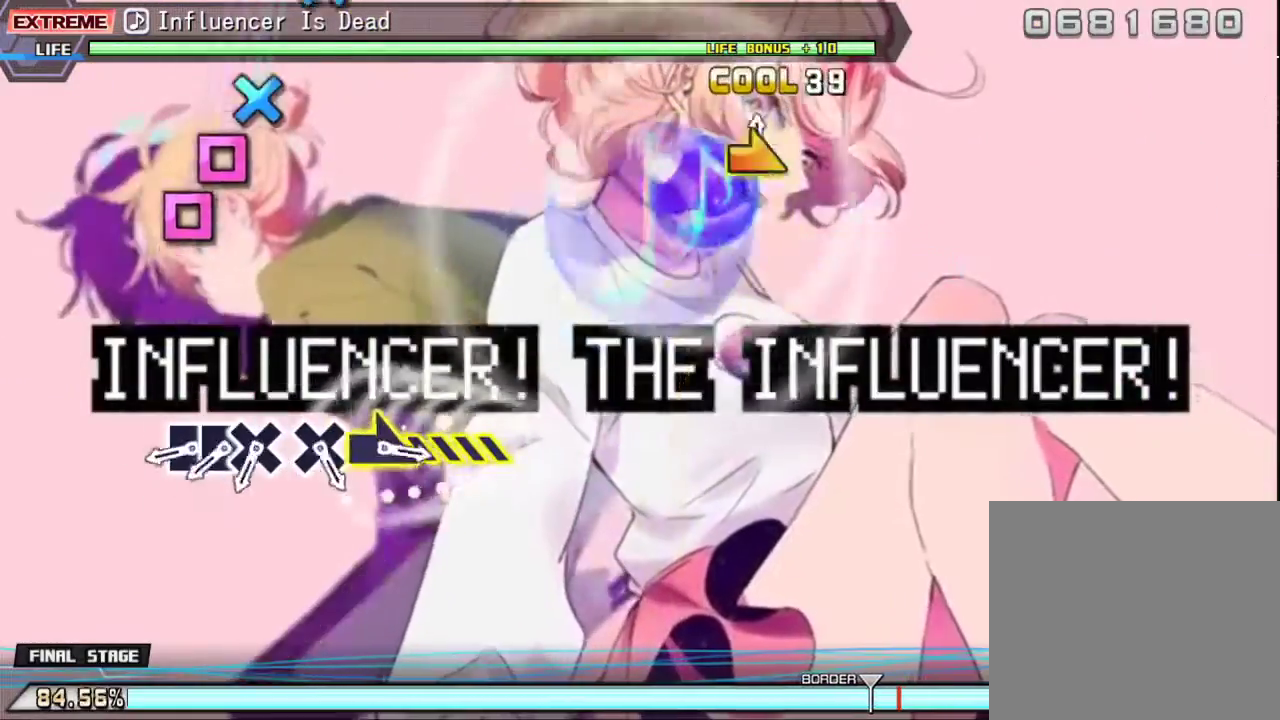
{"buttons": ["SQUARE"], "events": [[67, "DPAD_RIGHT", "down"], [100, "R3", "down"], [167, "DPAD_RIGHT", "up"], [167, "R3", "up"], [467, "SQUARE", "down"]]}
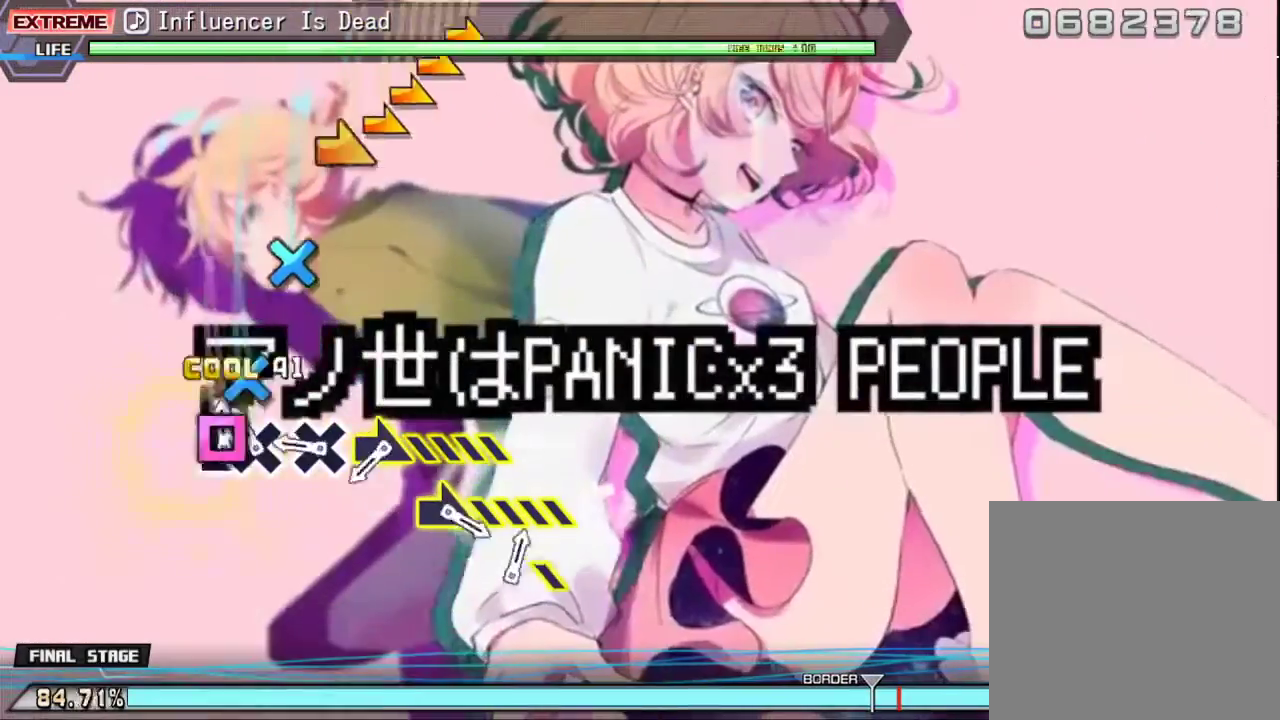
{"buttons": [], "events": [[33, "DPAD_LEFT", "down"], [67, "SQUARE", "up"], [167, "CROSS", "down"], [167, "DPAD_LEFT", "up"], [233, "CROSS", "up"], [333, "CROSS", "down"], [467, "CROSS", "up"]]}
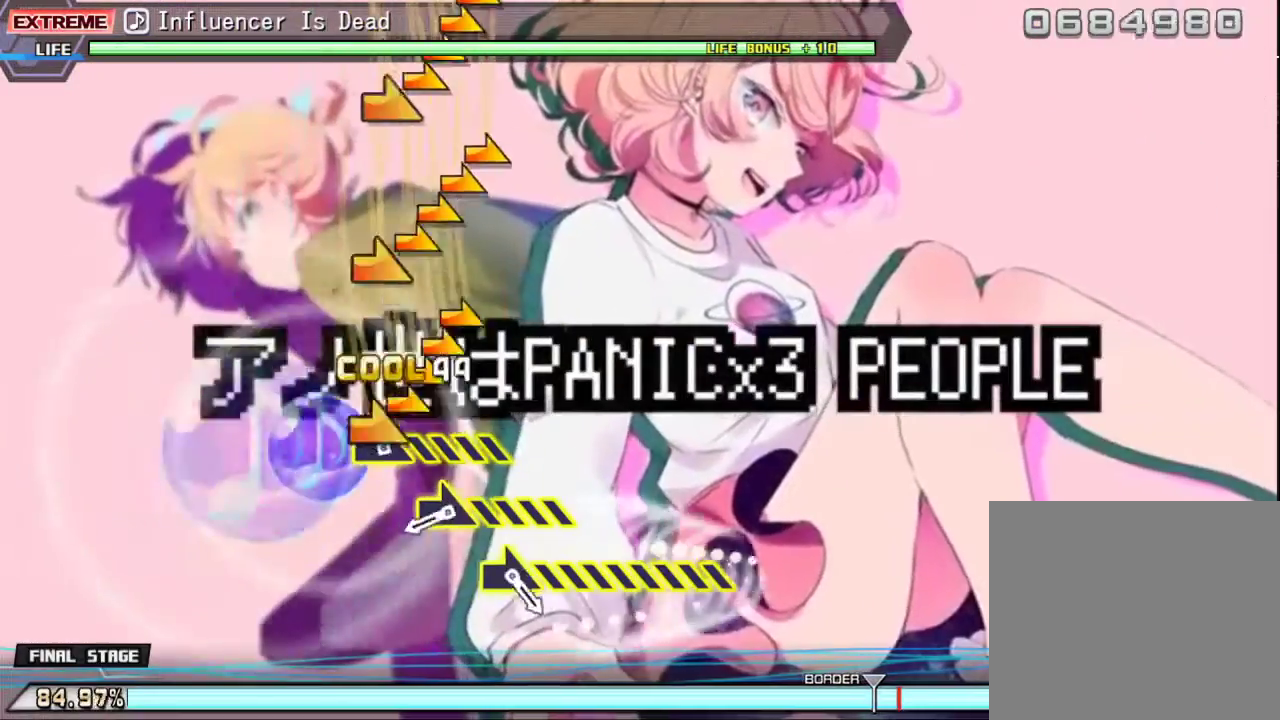
{"buttons": ["DPAD_RIGHT"], "events": [[67, "DPAD_RIGHT", "down"], [267, "DPAD_RIGHT", "up"], [500, "DPAD_RIGHT", "down"]]}
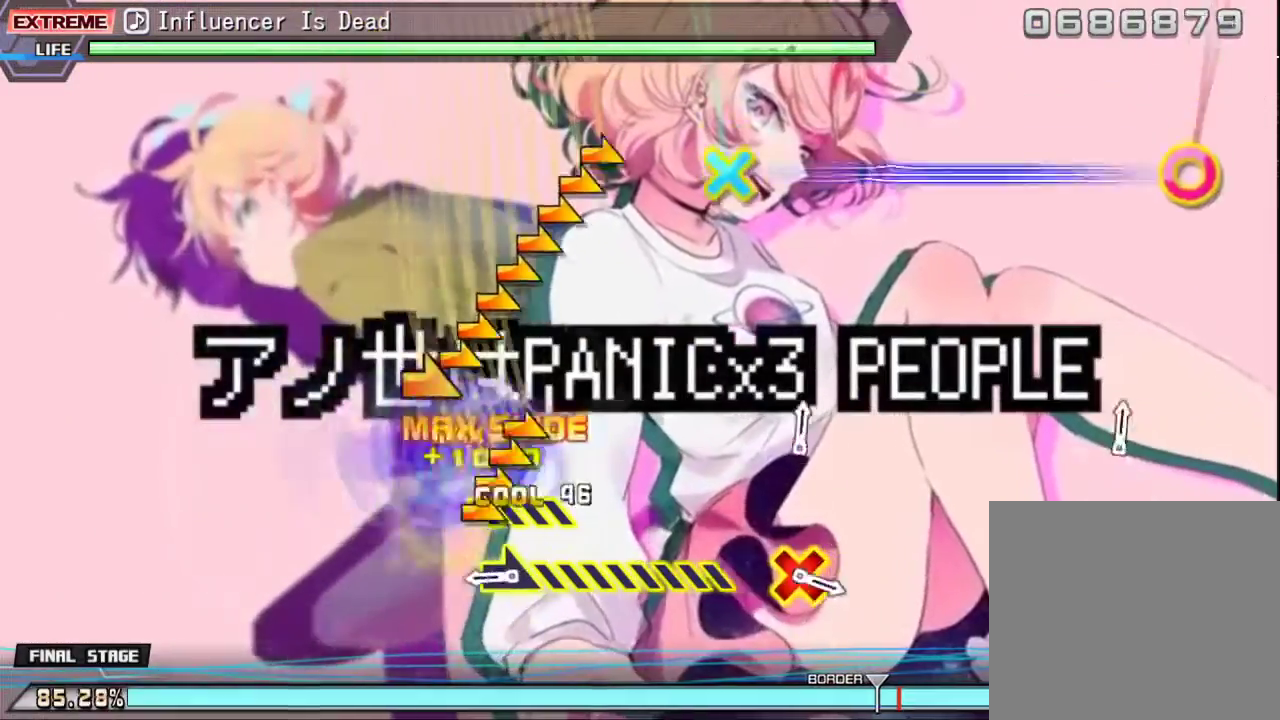
{"buttons": ["DPAD_RIGHT"], "events": [[167, "DPAD_RIGHT", "up"], [367, "DPAD_RIGHT", "down"]]}
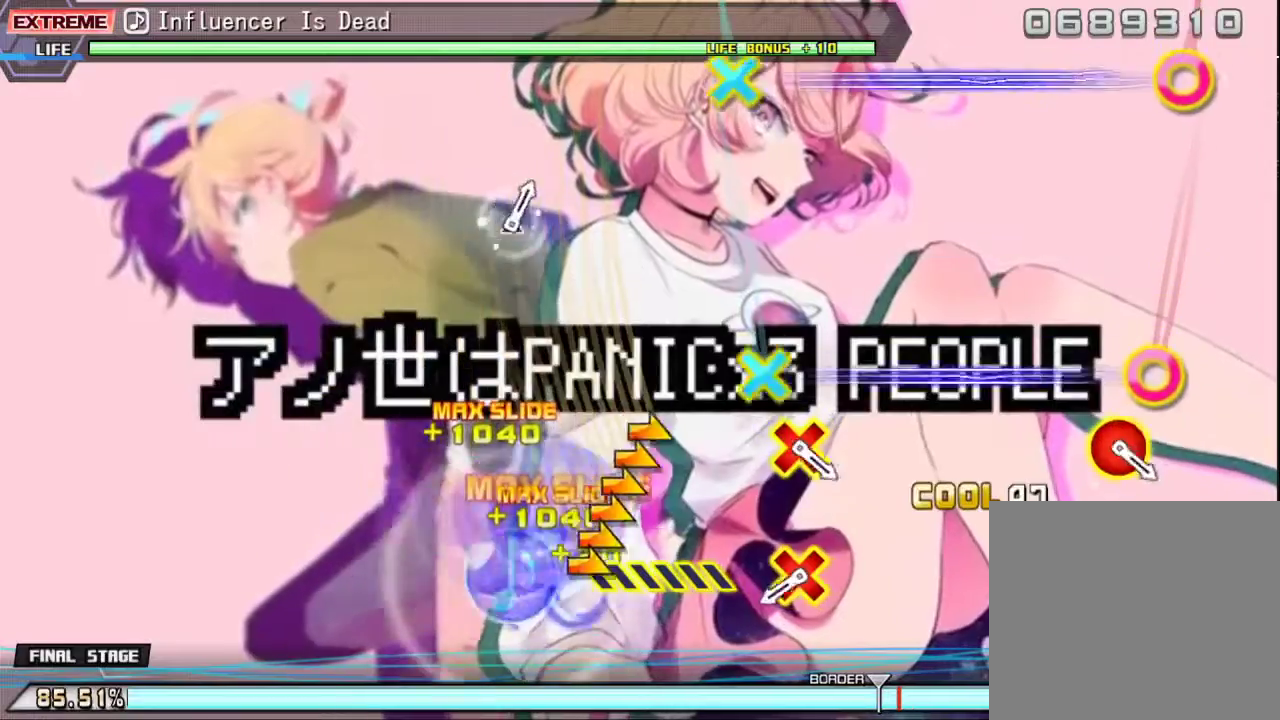
{"buttons": ["CIRCLE", "DPAD_DOWN"], "events": [[267, "DPAD_RIGHT", "up"], [500, "CIRCLE", "down"], [500, "DPAD_DOWN", "down"]]}
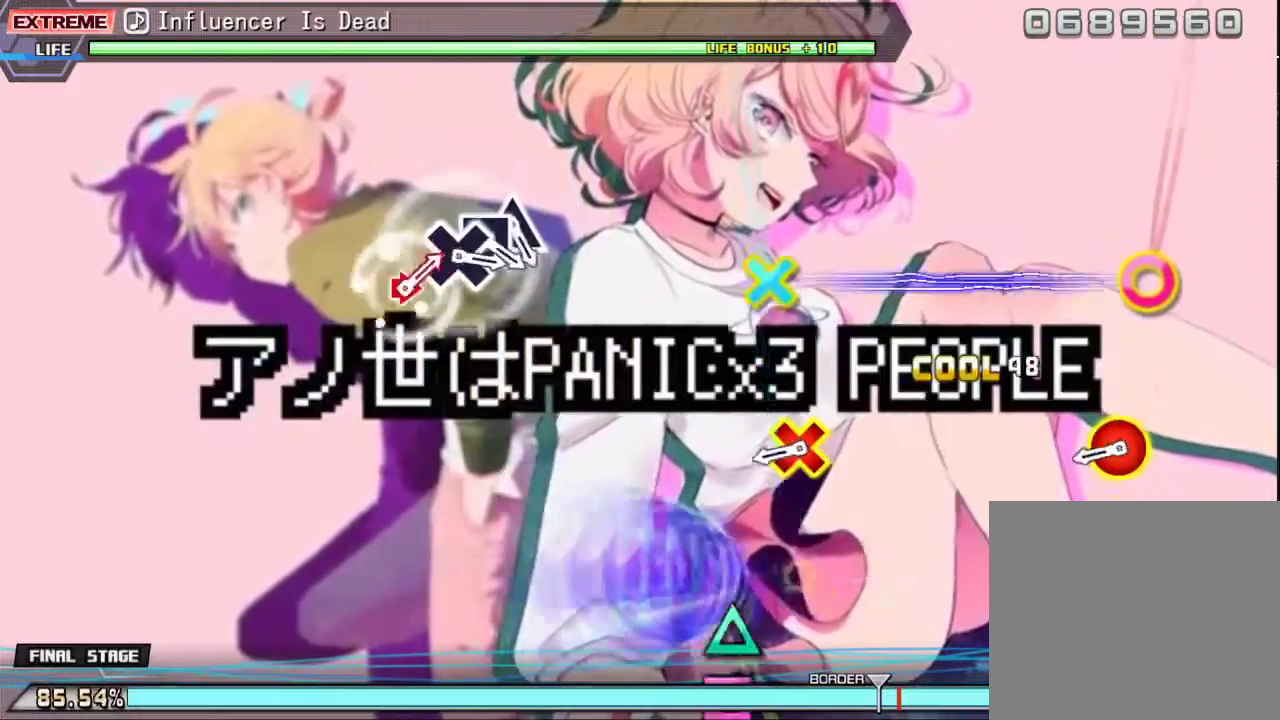
{"buttons": ["CIRCLE", "DPAD_DOWN"], "events": [[167, "CIRCLE", "up"], [200, "DPAD_DOWN", "up"], [400, "CIRCLE", "down"], [400, "DPAD_DOWN", "down"]]}
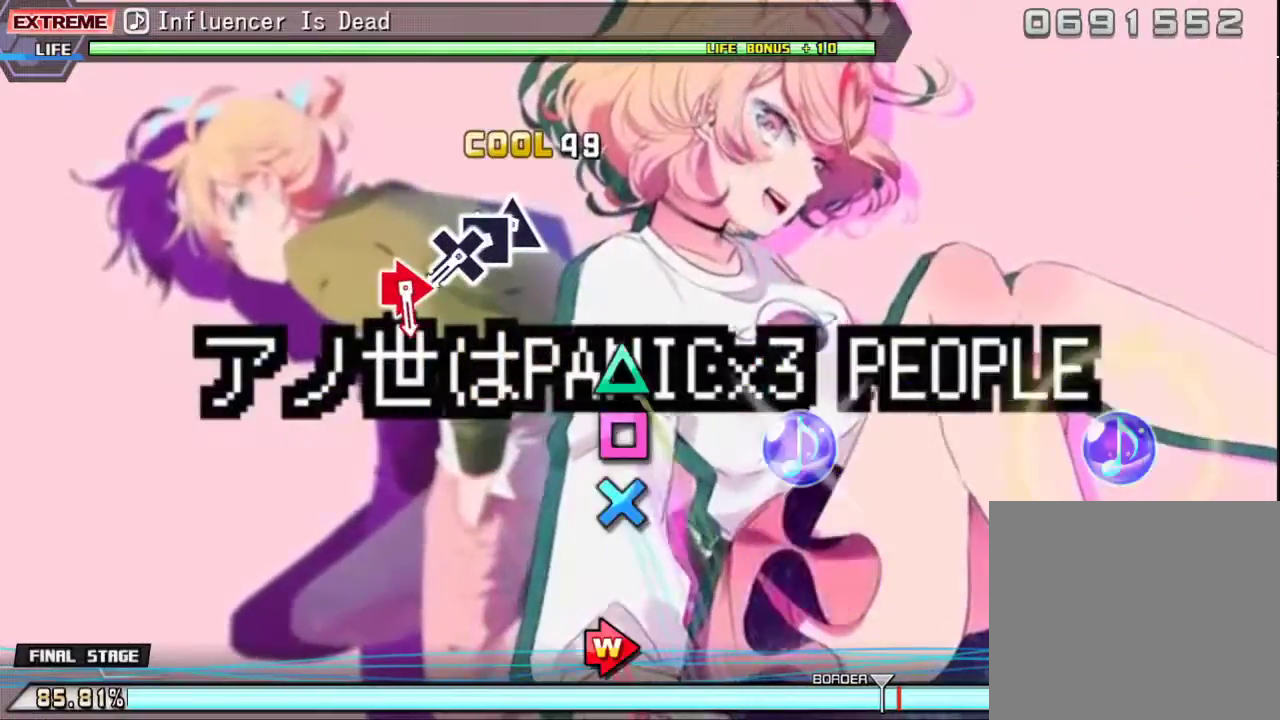
{"buttons": ["DPAD_LEFT"], "events": [[67, "CIRCLE", "up"], [67, "DPAD_DOWN", "up"], [367, "TRIANGLE", "down"], [433, "DPAD_LEFT", "down"], [433, "TRIANGLE", "up"]]}
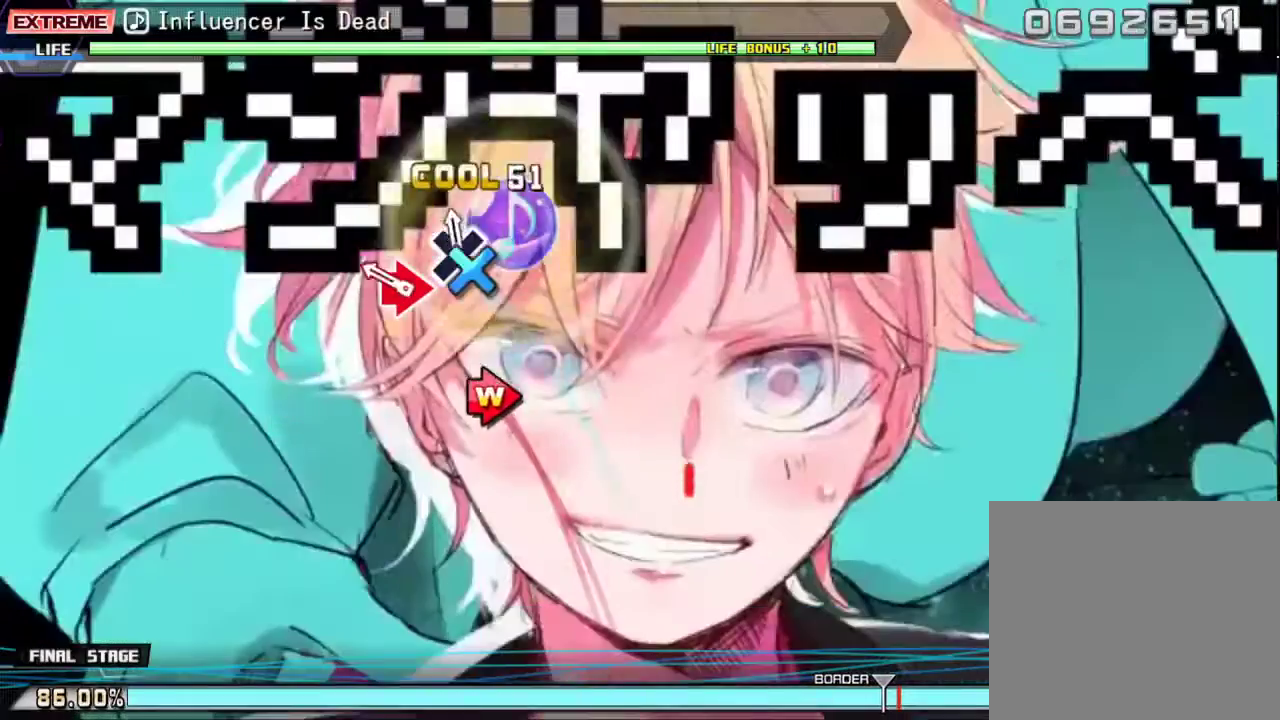
{"buttons": [], "events": [[33, "CROSS", "down"], [100, "DPAD_LEFT", "up"], [133, "CROSS", "up"], [267, "CIRCLE", "down"], [267, "DPAD_RIGHT", "down"], [467, "CIRCLE", "up"], [467, "DPAD_RIGHT", "up"]]}
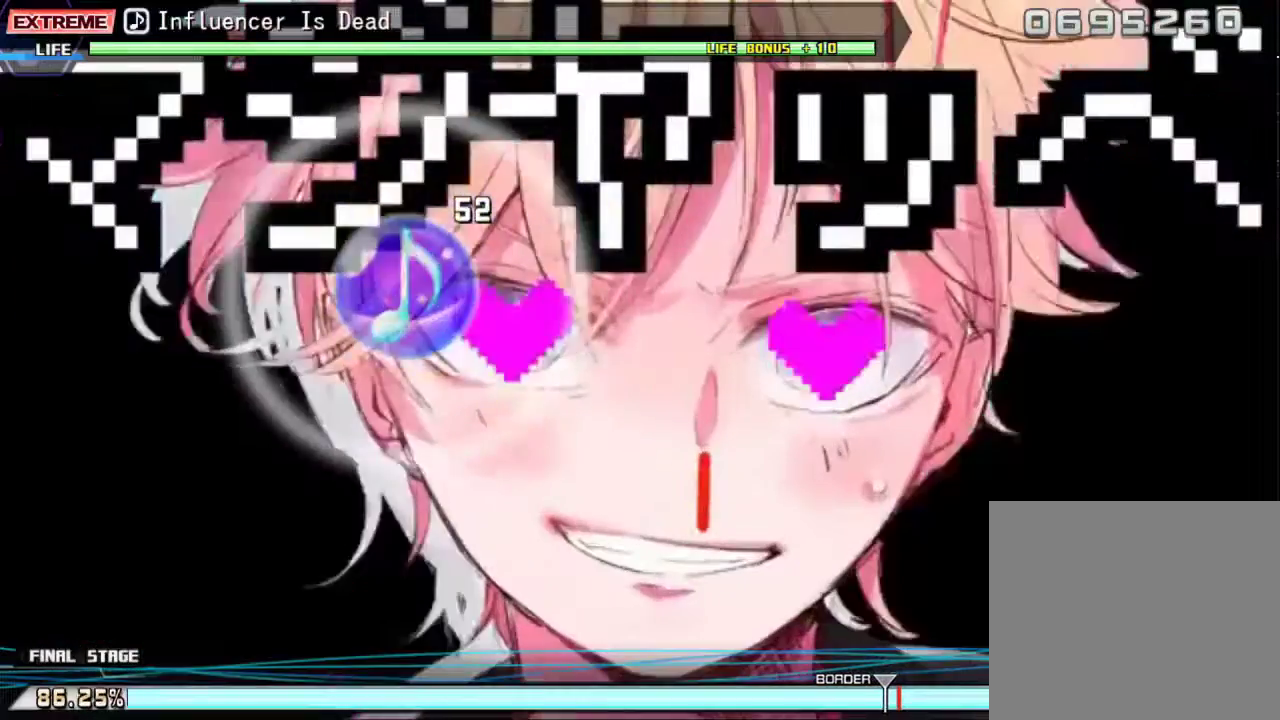
{"buttons": [], "events": []}